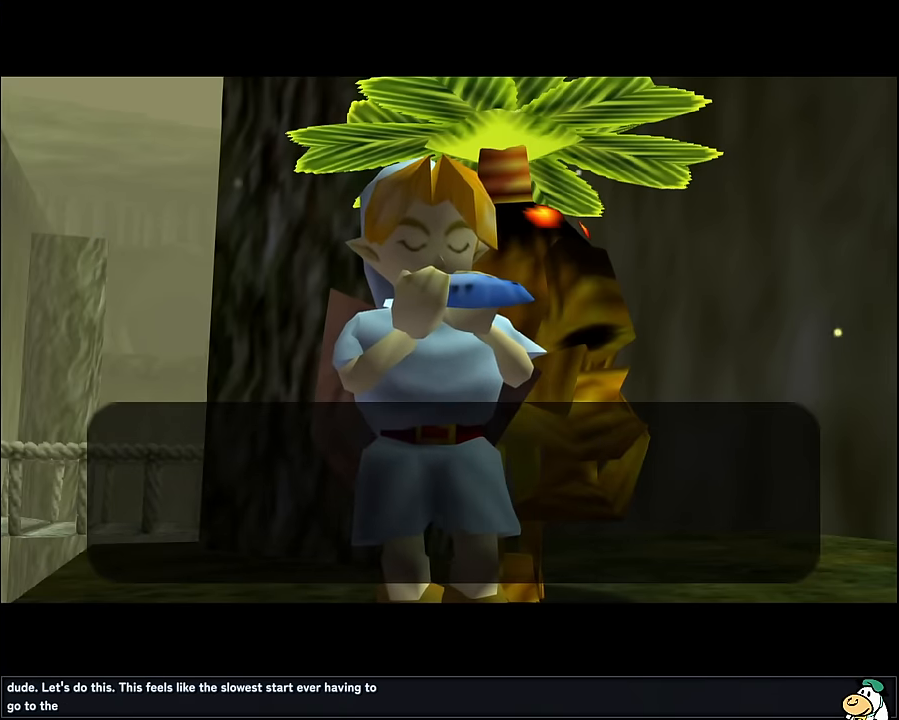
Gameplay with a controller (Nintendo layout); each line is a JSON object with the inputs held at the frame after it. "events" lists button and stick changes between this image and that frame as [ms after this image, input, new state], when the widget could be followed in between. Not read: L1 L3 R3.
{"buttons": ["A"], "left_stick": "center", "events": [[167, "A", "down"], [200, "A", "up"], [367, "A", "down"], [417, "A", "up"], [500, "A", "down"]]}
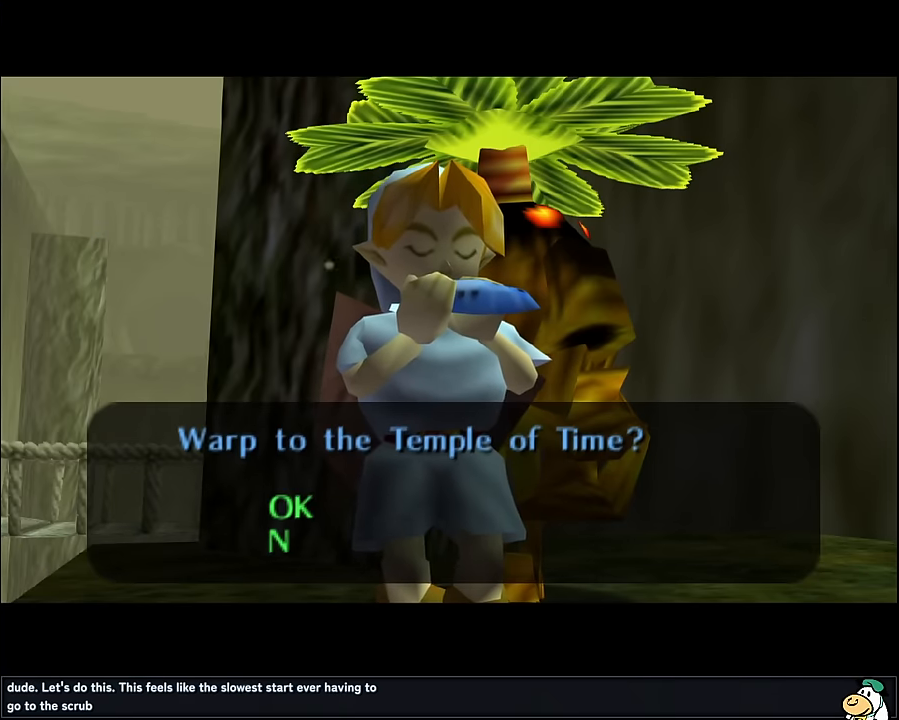
{"buttons": ["A"], "left_stick": "center", "events": [[83, "A", "up"], [183, "A", "down"], [250, "A", "up"], [333, "A", "down"], [400, "A", "up"], [483, "A", "down"]]}
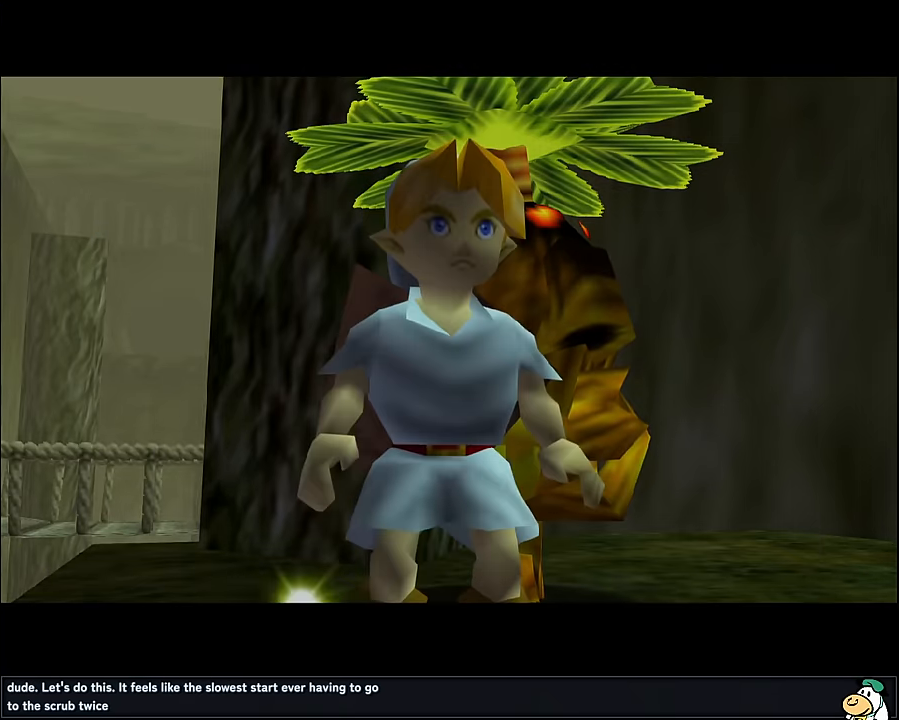
{"buttons": [], "left_stick": "center", "events": [[33, "A", "up"], [117, "A", "down"], [200, "A", "up"], [267, "A", "down"], [333, "A", "up"], [417, "A", "down"], [500, "A", "up"]]}
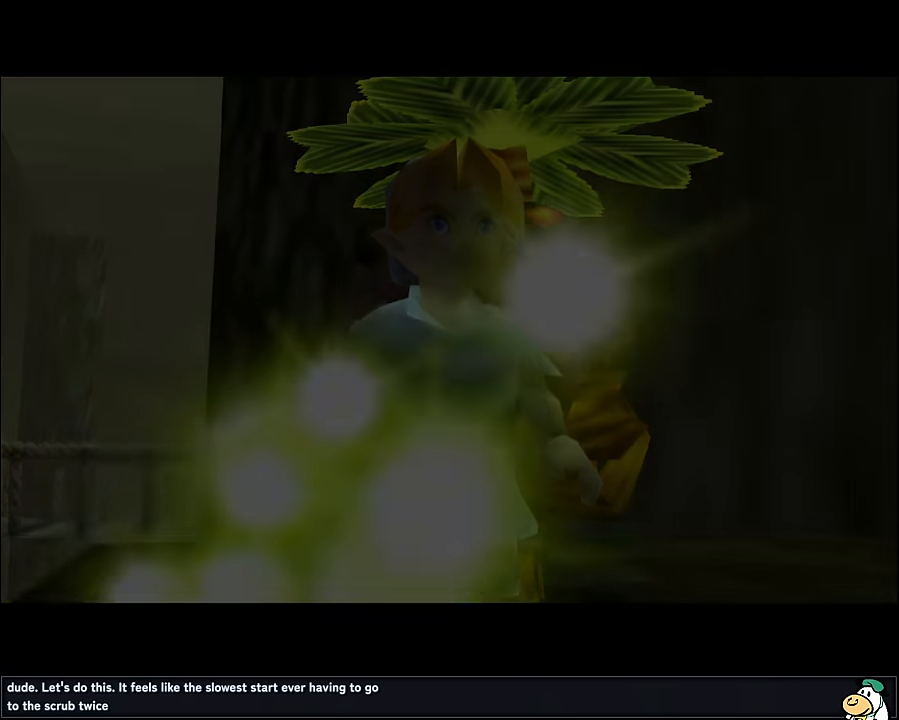
{"buttons": [], "left_stick": "center", "events": [[50, "A", "down"], [133, "A", "up"], [200, "A", "down"], [283, "A", "up"], [366, "A", "down"], [433, "A", "up"]]}
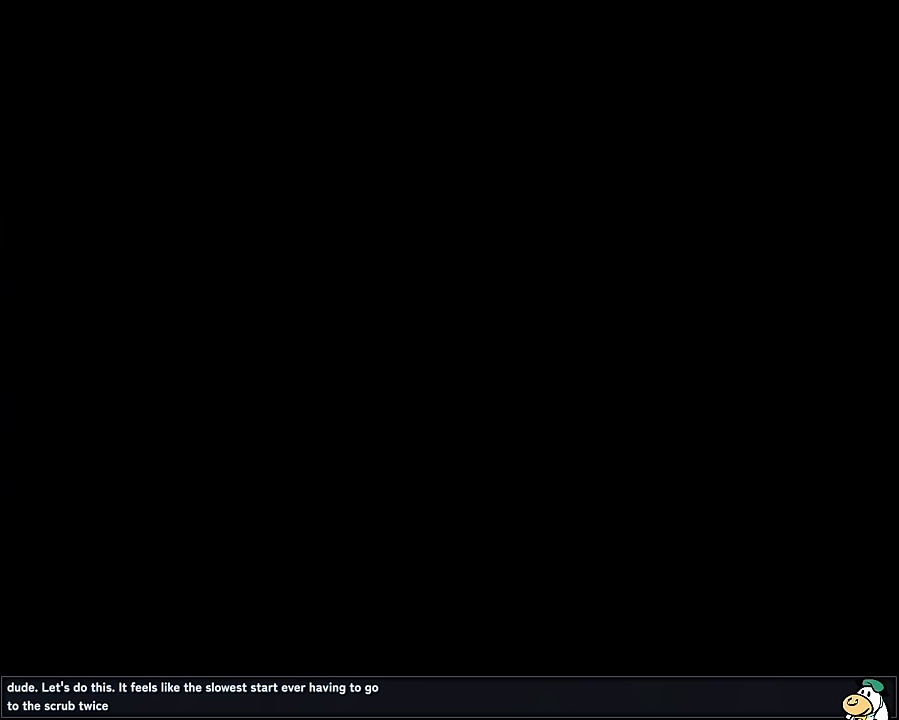
{"buttons": [], "left_stick": "center", "events": [[33, "A", "down"], [83, "A", "up"], [250, "A", "down"], [366, "A", "up"]]}
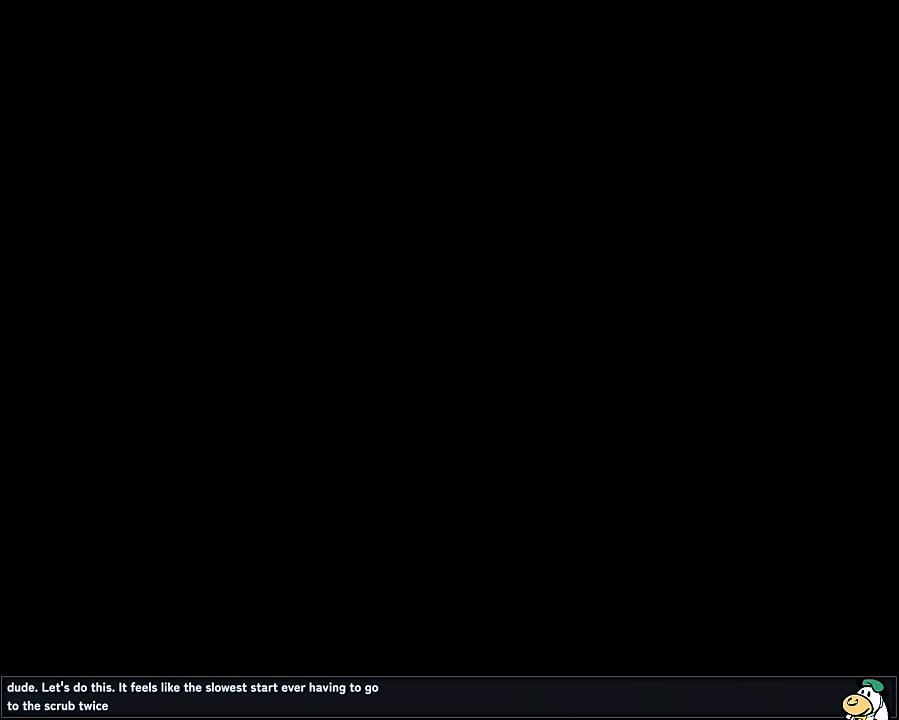
{"buttons": [], "left_stick": "center", "events": [[33, "A", "down"], [100, "A", "up"]]}
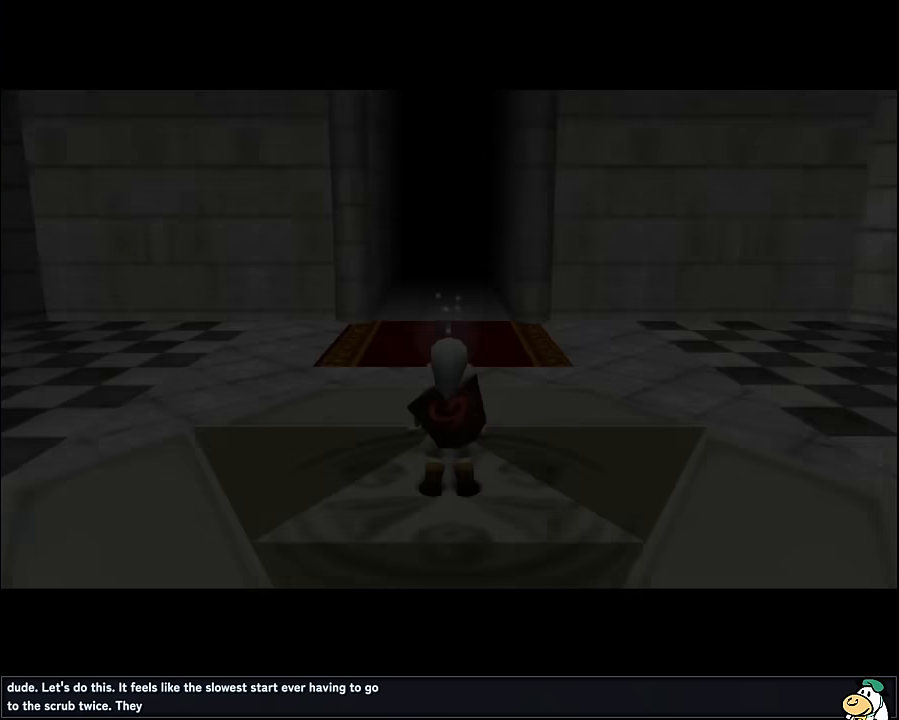
{"buttons": [], "left_stick": "center", "events": []}
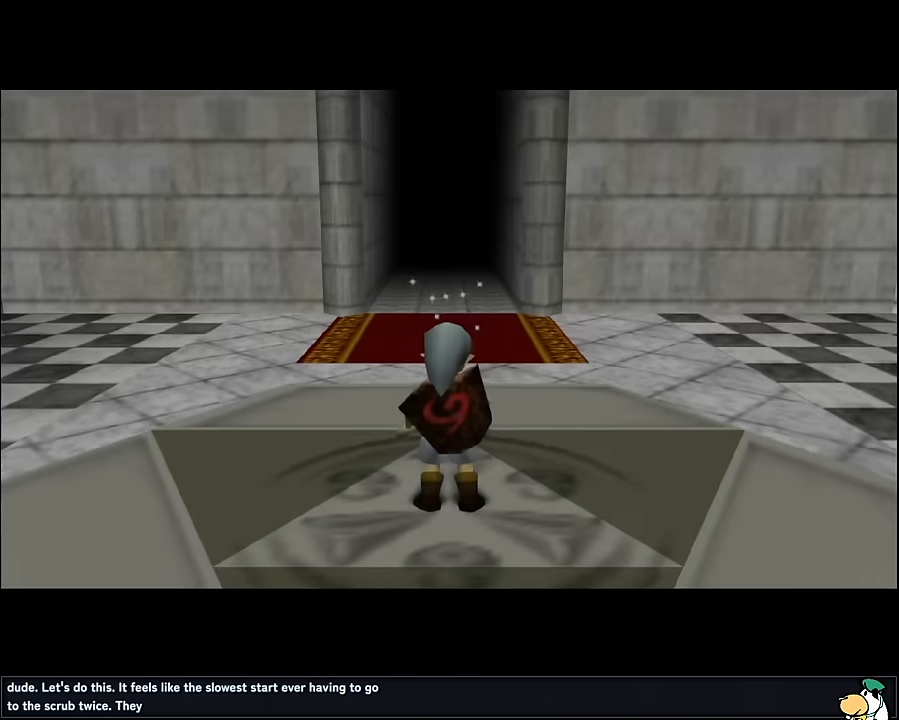
{"buttons": [], "left_stick": "center", "events": []}
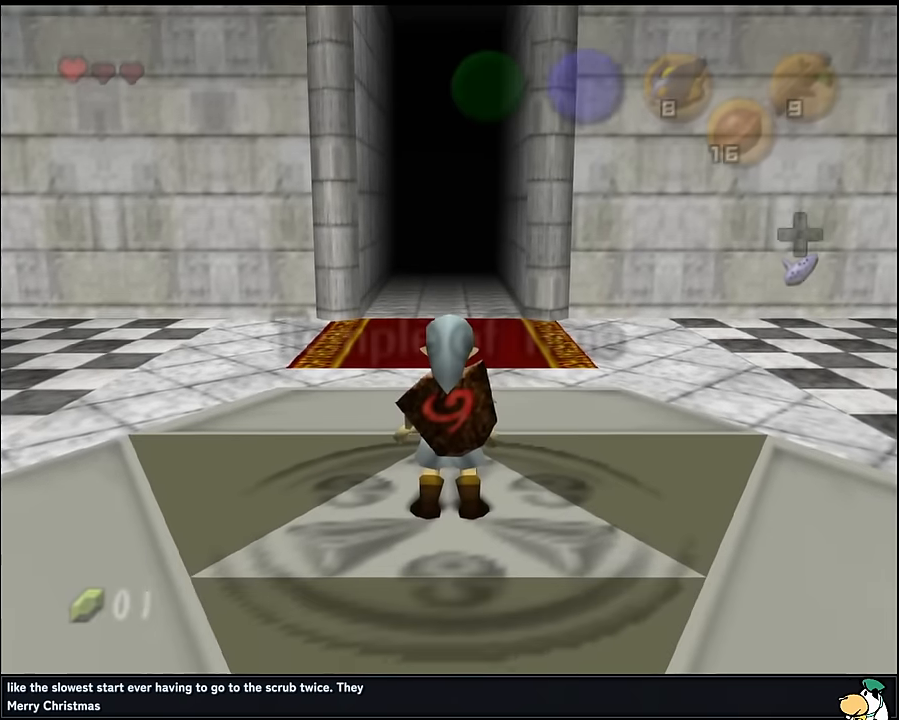
{"buttons": [], "left_stick": "up", "events": [[366, "left_stick", "up"]]}
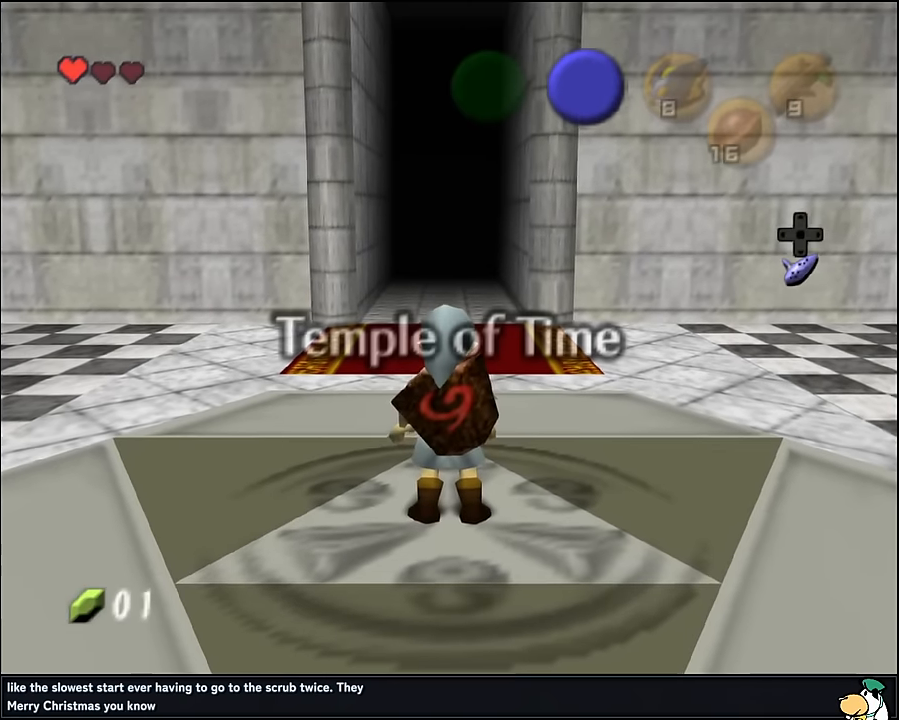
{"buttons": ["A"], "left_stick": "up", "events": [[250, "A", "down"], [383, "A", "up"], [450, "A", "down"]]}
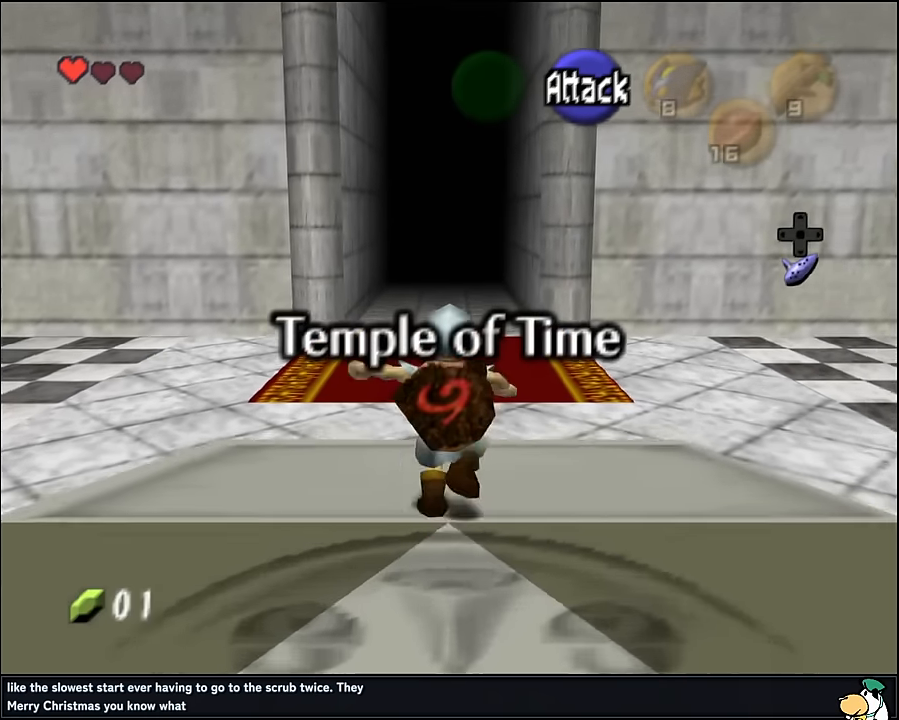
{"buttons": [], "left_stick": "up", "events": [[50, "A", "up"]]}
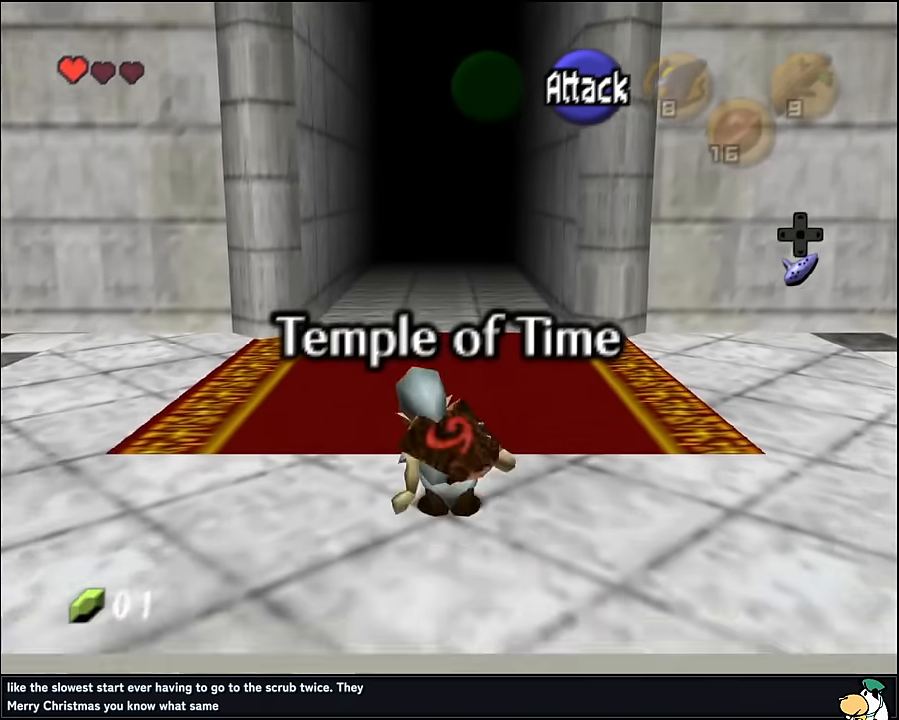
{"buttons": [], "left_stick": "up", "events": [[66, "A", "down"], [250, "A", "up"]]}
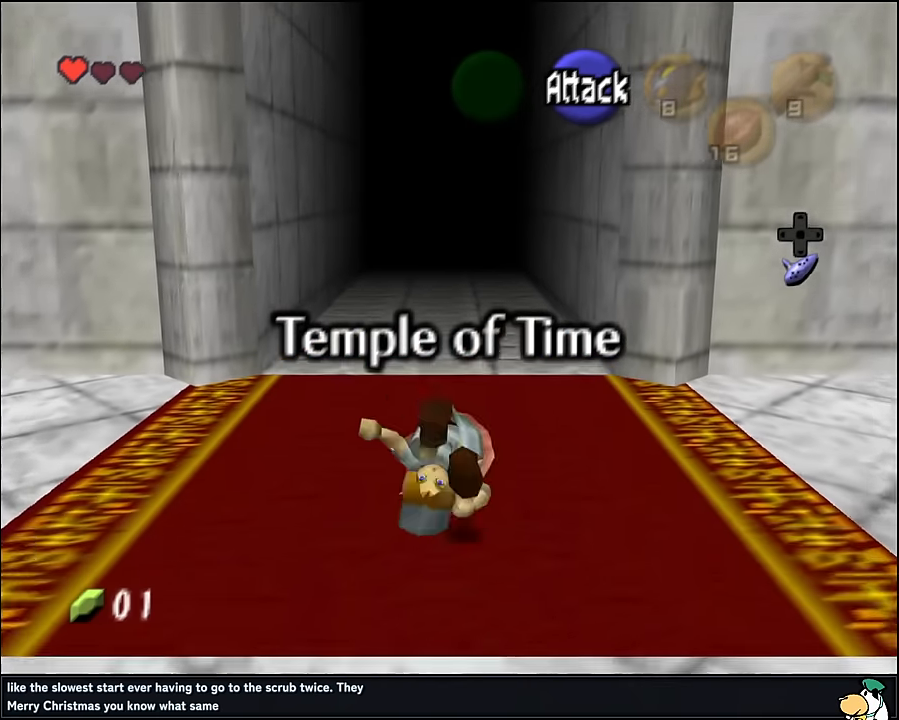
{"buttons": ["A"], "left_stick": "up", "events": [[400, "A", "down"]]}
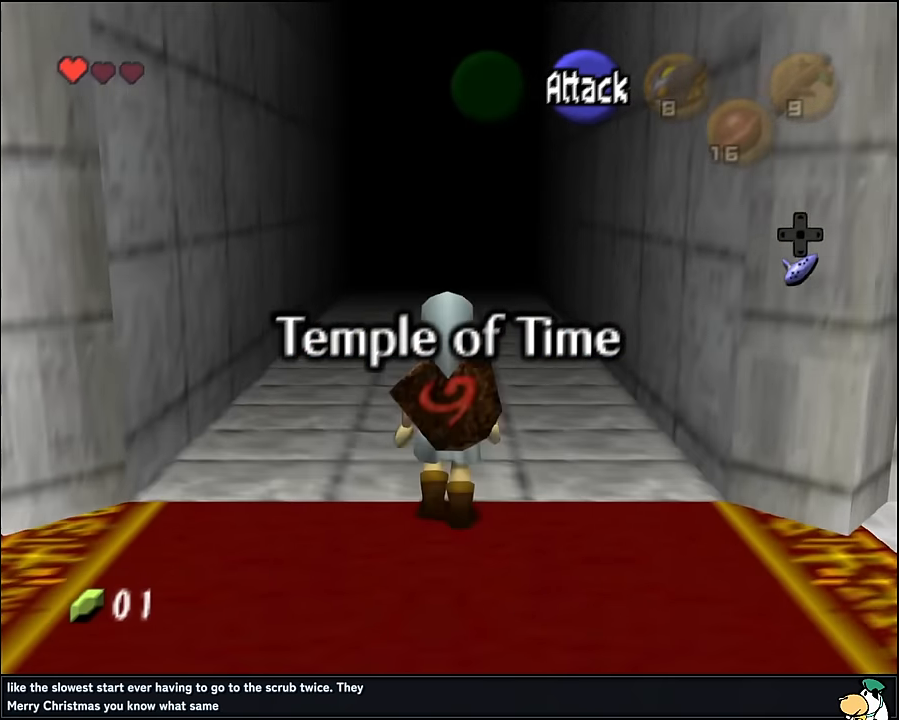
{"buttons": [], "left_stick": "up", "events": [[50, "A", "up"]]}
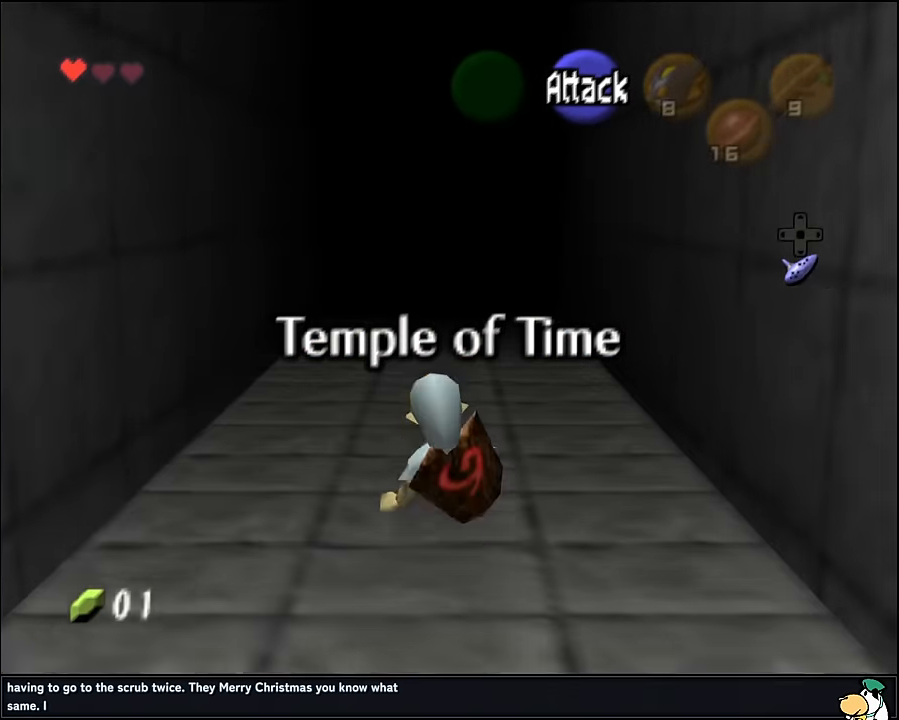
{"buttons": [], "left_stick": "up", "events": [[200, "A", "down"], [300, "A", "up"]]}
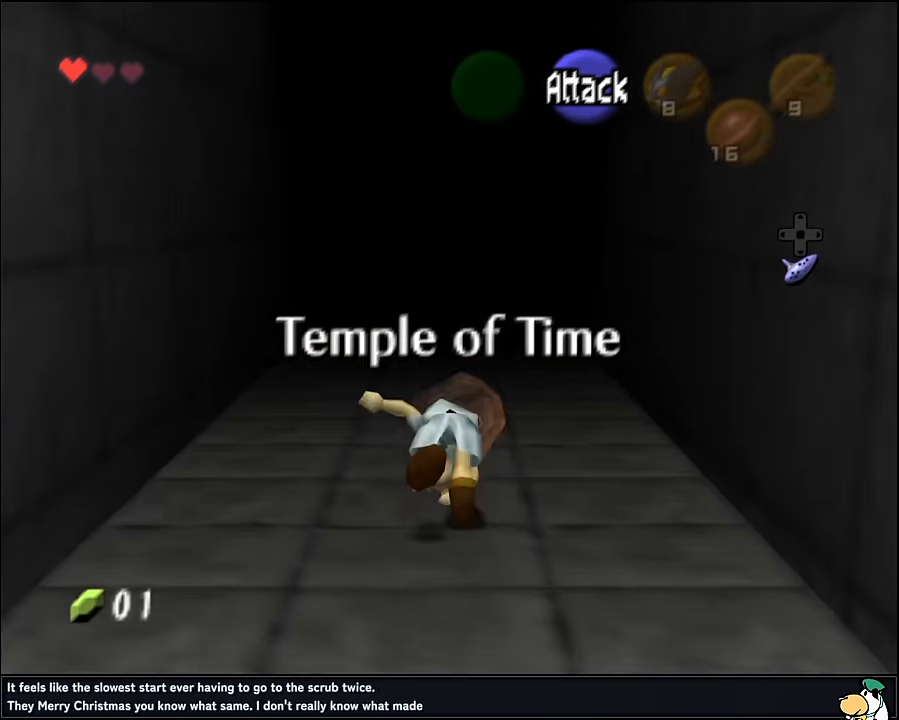
{"buttons": [], "left_stick": "up", "events": []}